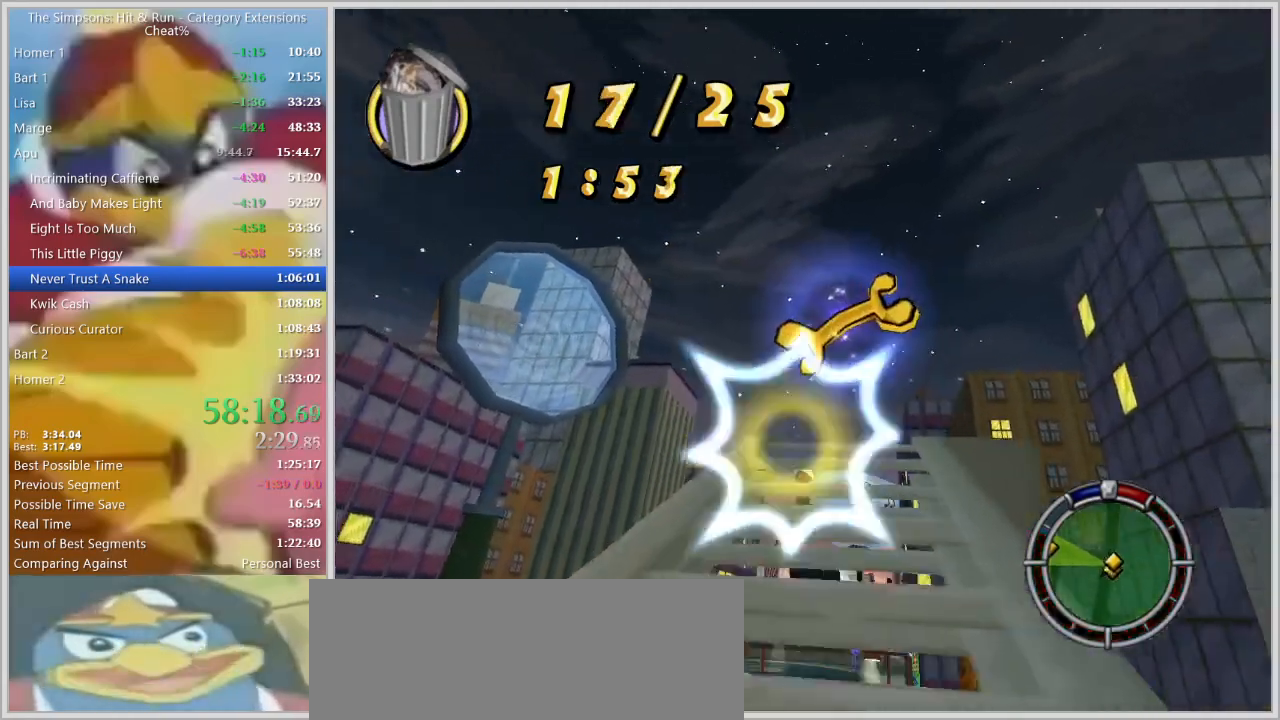
Gameplay with keyboard; each line is a JSON object with the keys held at the frame after it. "events" lists presses ("down") and releases ("up") of "a", "alt", "caps_lock", "ctrl", "d", "down", "escape", "f1", "f10", "f11", "f12", "f2", "f3", "f4", "f5", "f6", "f7", "f8", "f9", "left", "right", "s", "shift", "space", "tab", "up" and "w" between this image and that frame as [ms after this image, input, new state], when the widget could be followed in between. No other keys are recorded. Mouse input is not recorded.
{"keys": ["s", "space"]}
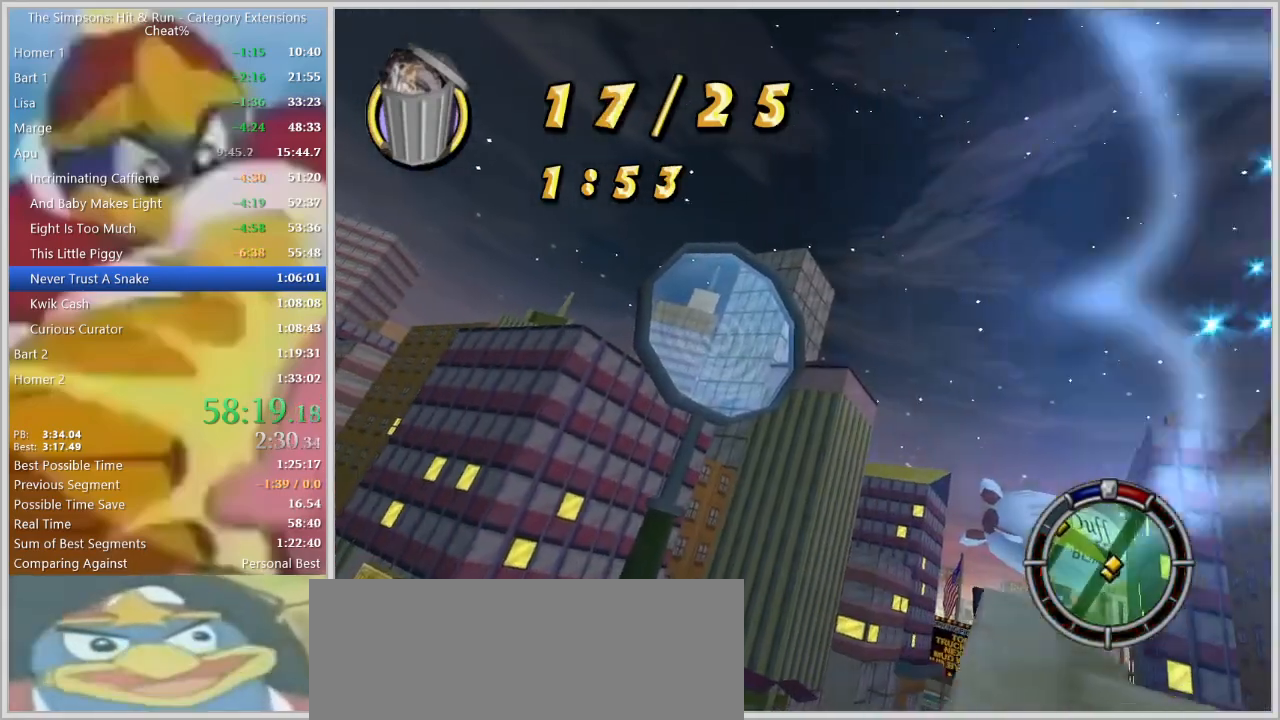
{"keys": ["a", "s"], "events": [[150, "space", "up"], [484, "a", "down"]]}
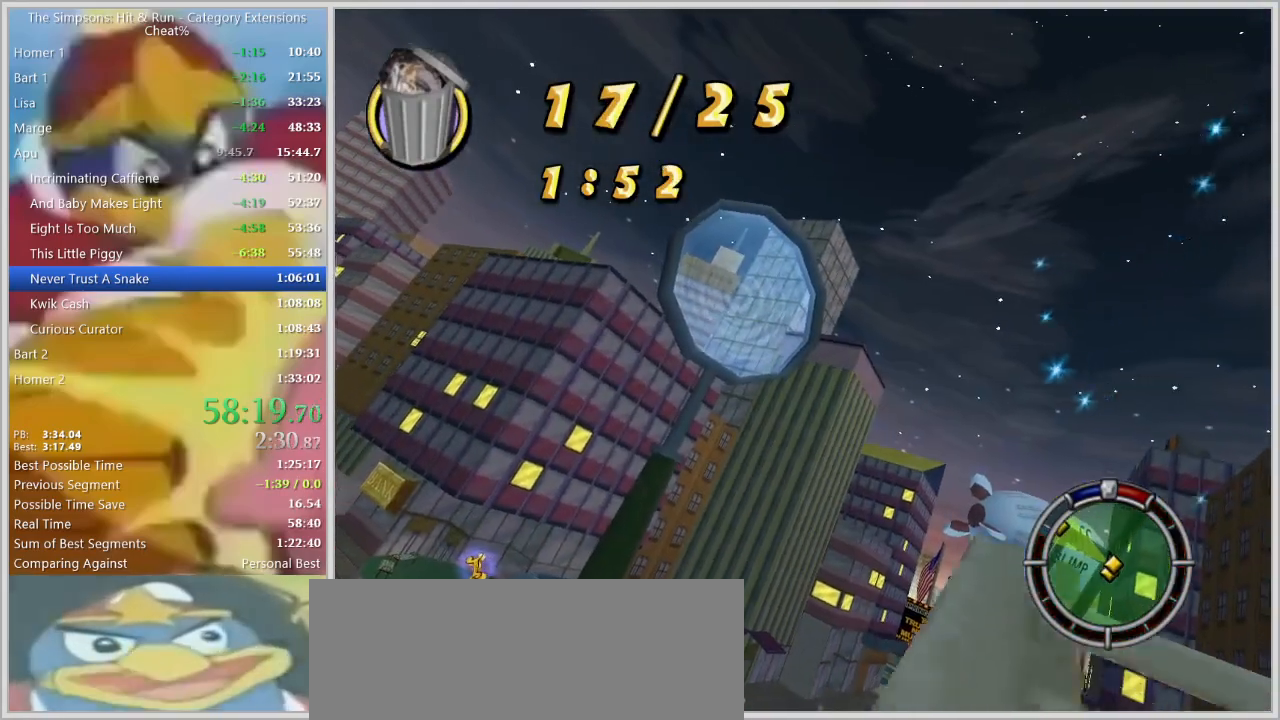
{"keys": ["a"], "events": [[400, "s", "up"]]}
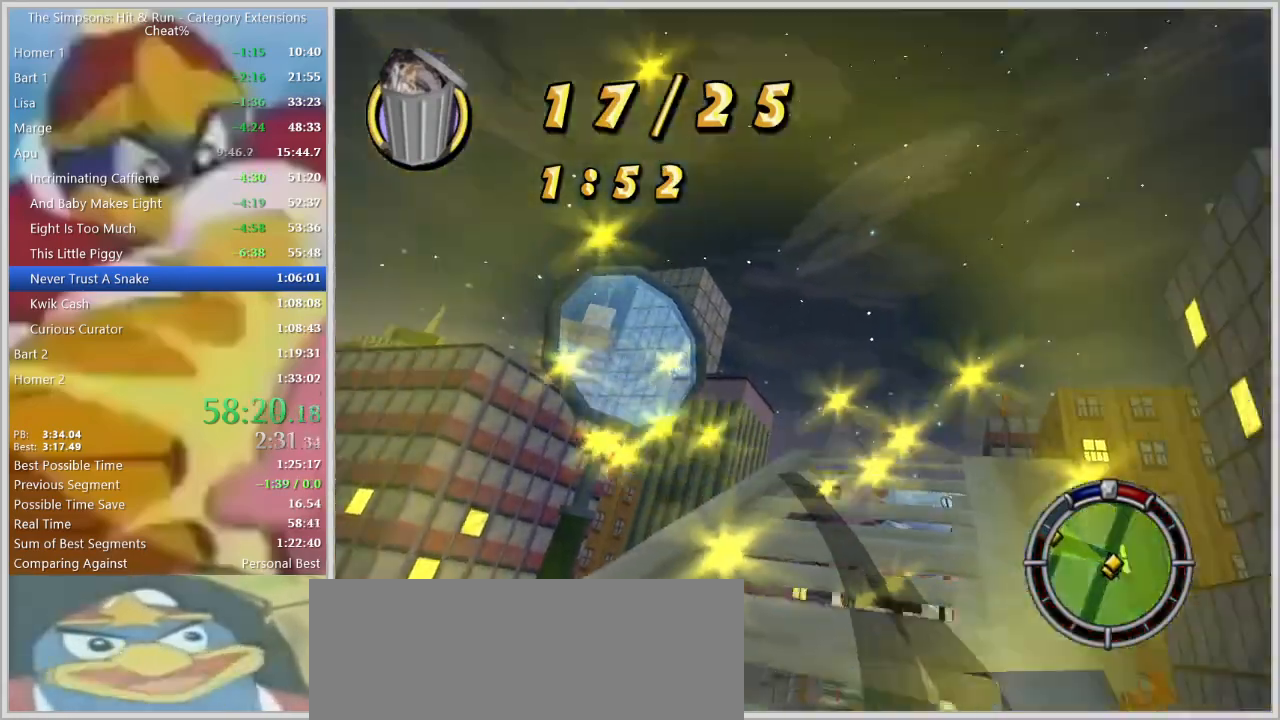
{"keys": ["space", "w"]}
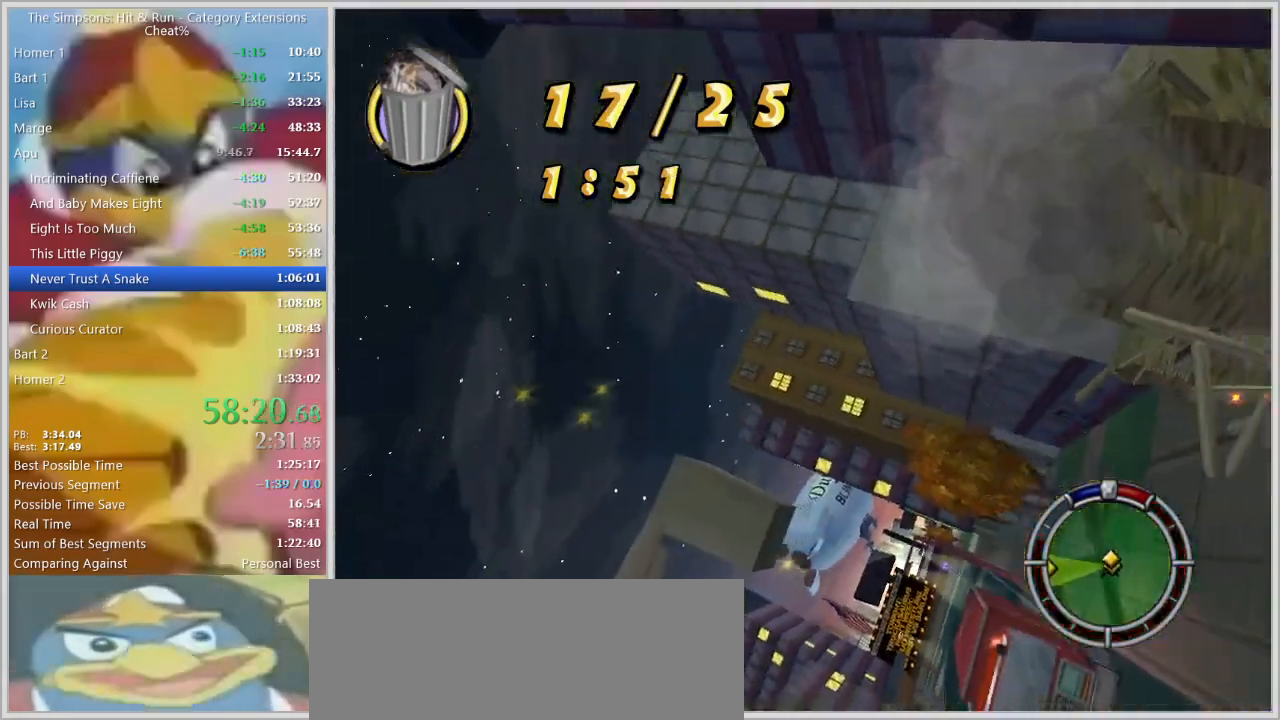
{"keys": ["a", "s"]}
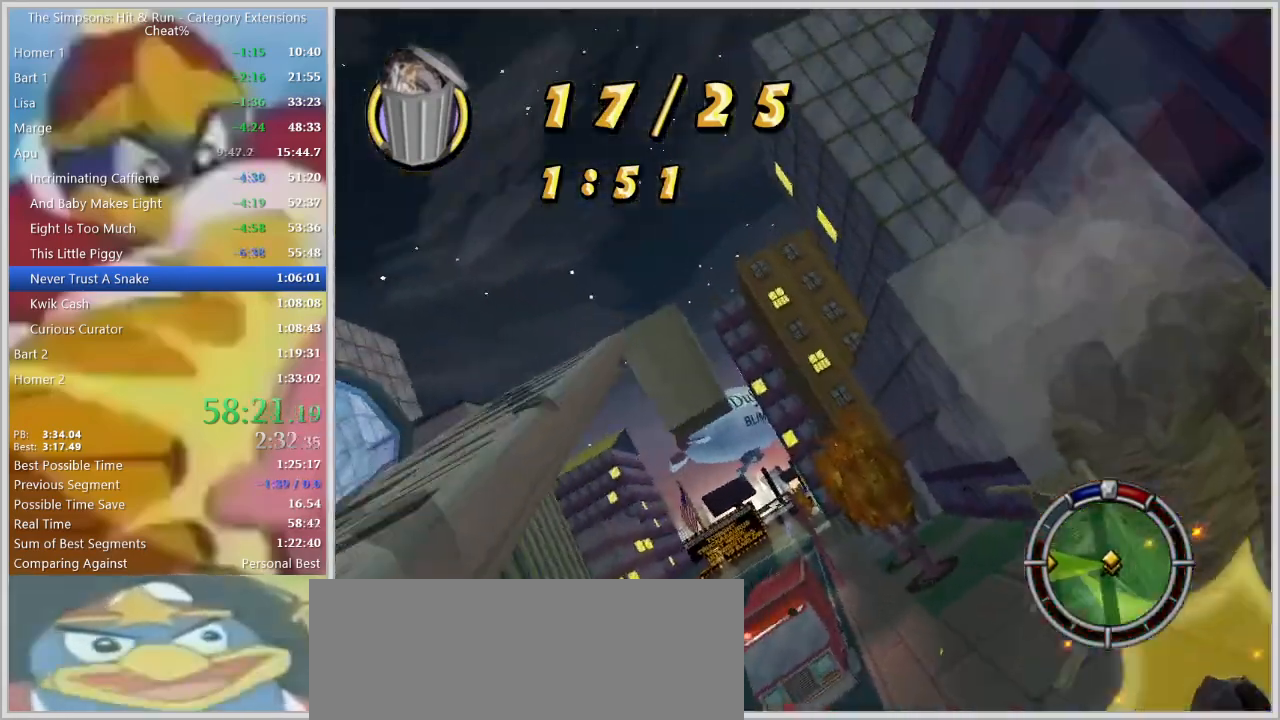
{"keys": ["s"], "events": [[217, "a", "up"]]}
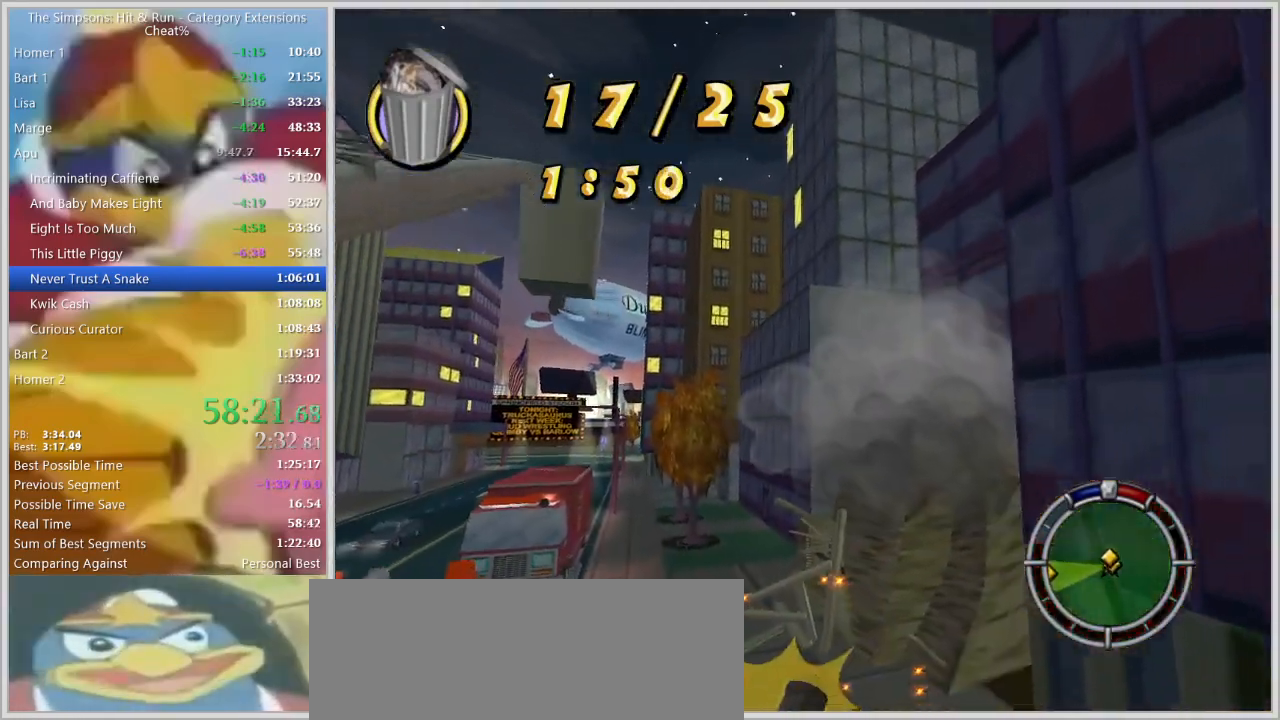
{"keys": ["a", "w"], "events": [[284, "s", "up"], [367, "a", "down"], [467, "w", "down"]]}
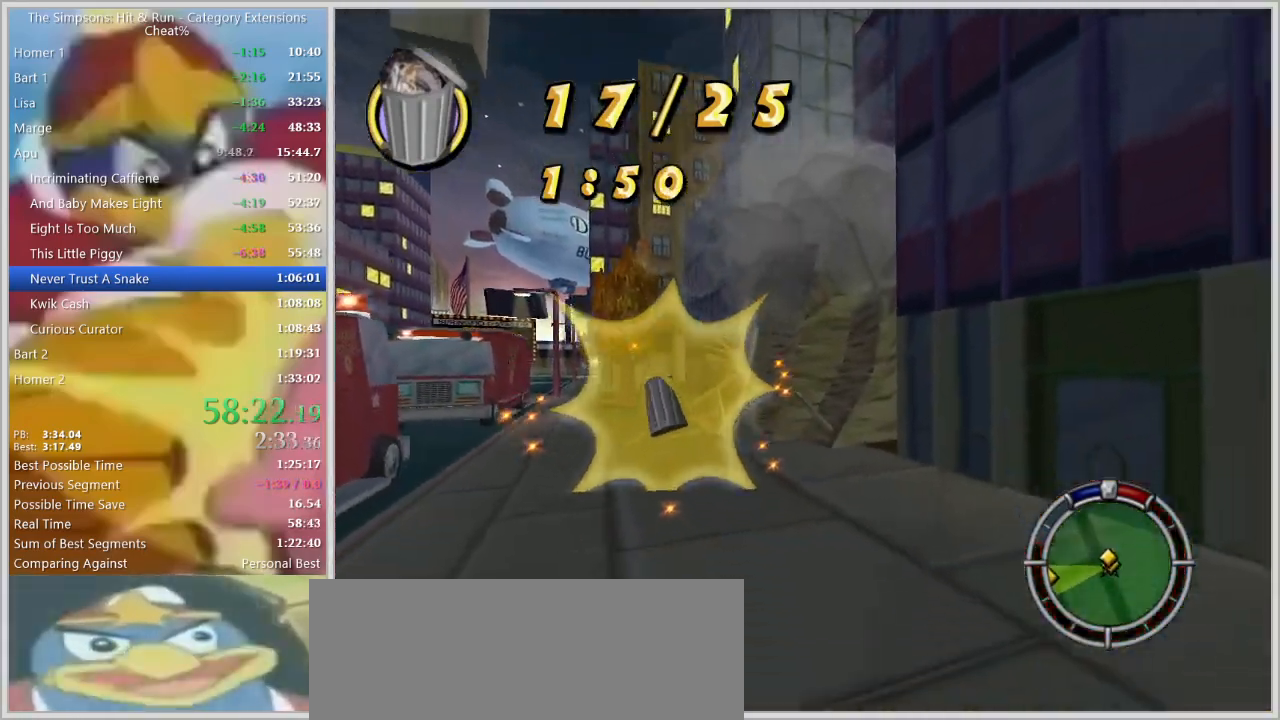
{"keys": ["a", "w"], "events": []}
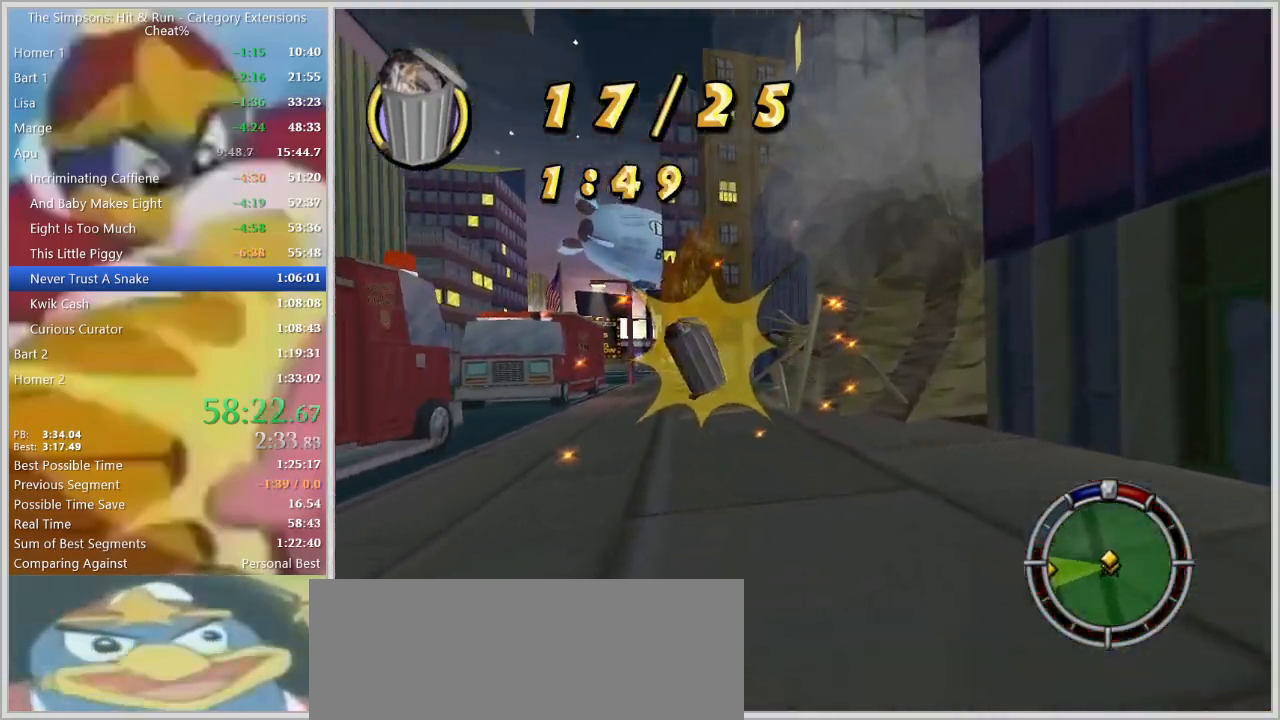
{"keys": ["s"], "events": [[34, "w", "up"], [84, "a", "up"], [117, "d", "down"], [117, "s", "down"], [350, "d", "up"]]}
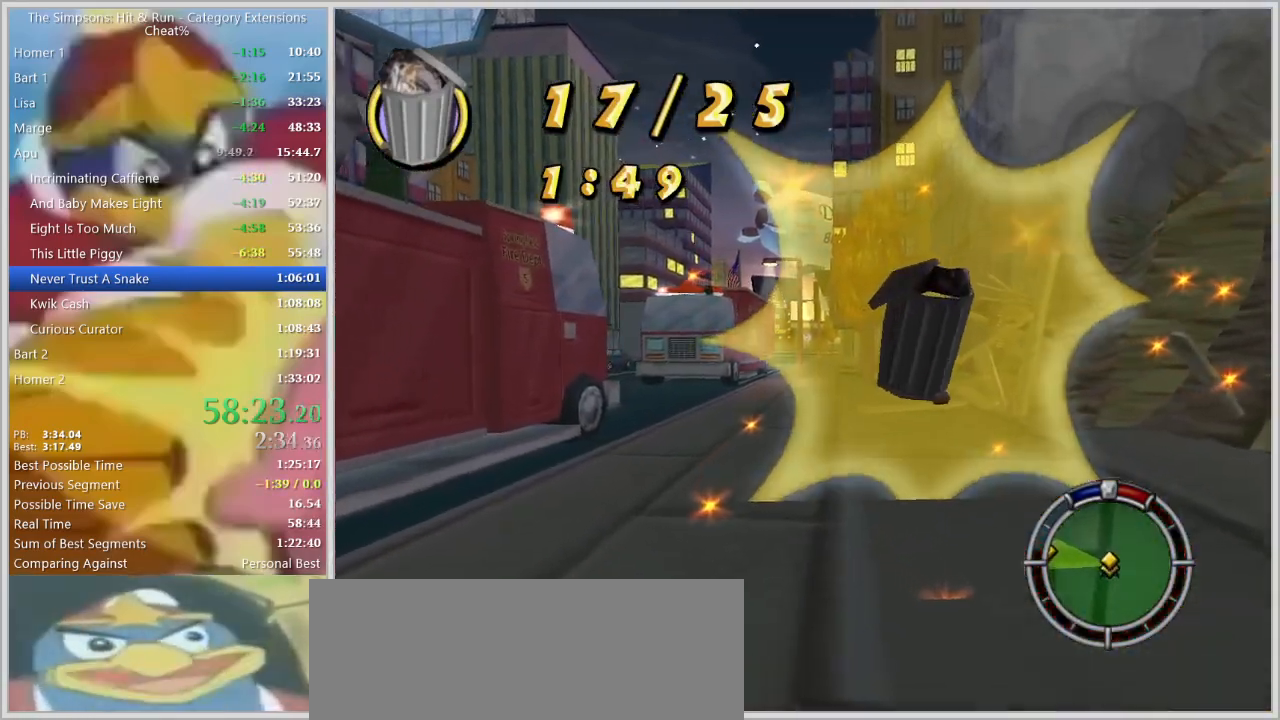
{"keys": ["down", "s"], "events": [[50, "down", "down"], [367, "a", "down"], [467, "a", "up"]]}
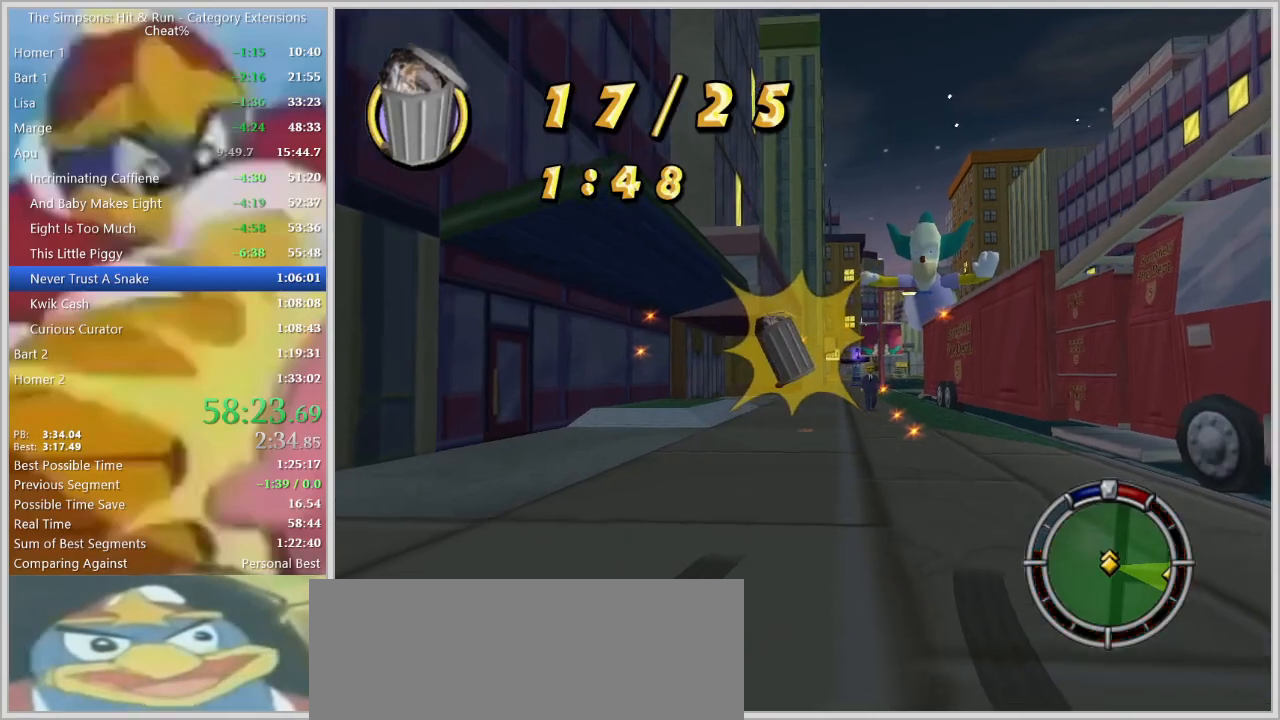
{"keys": ["down"], "events": [[484, "s", "up"]]}
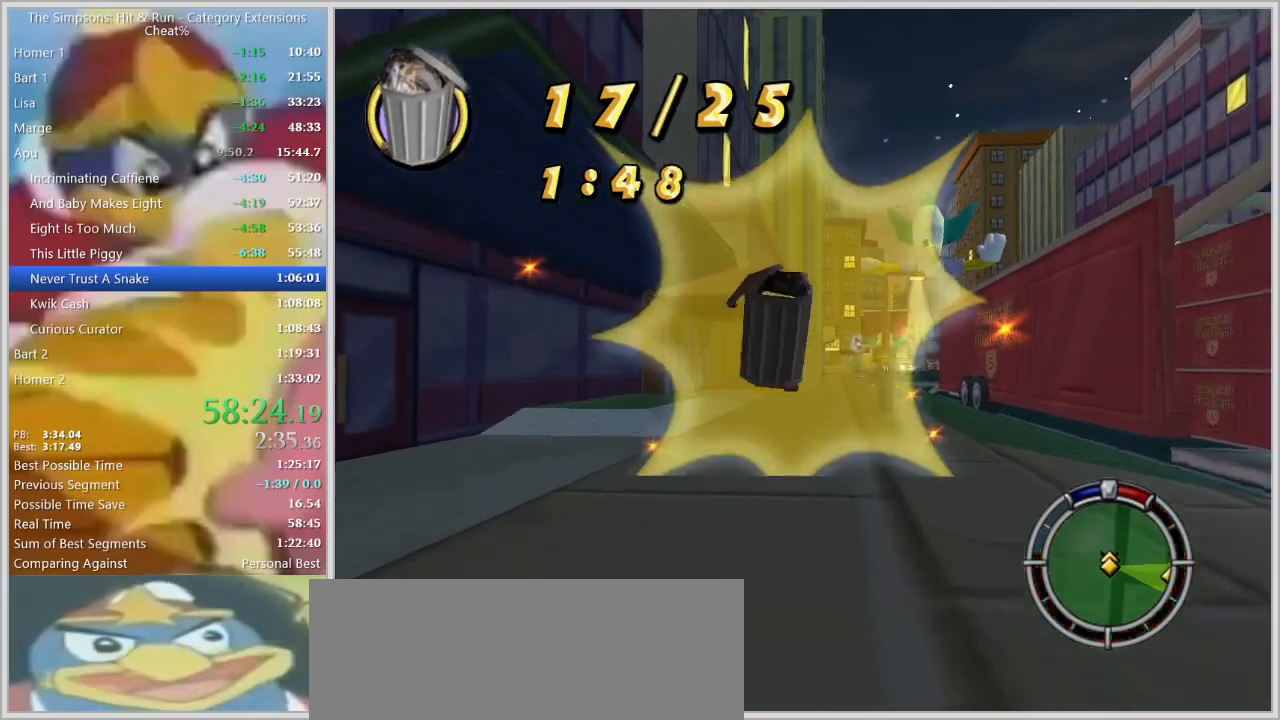
{"keys": ["s"], "events": [[84, "down", "up"], [84, "space", "down"], [84, "w", "down"], [217, "space", "up"], [450, "s", "down"], [450, "w", "up"]]}
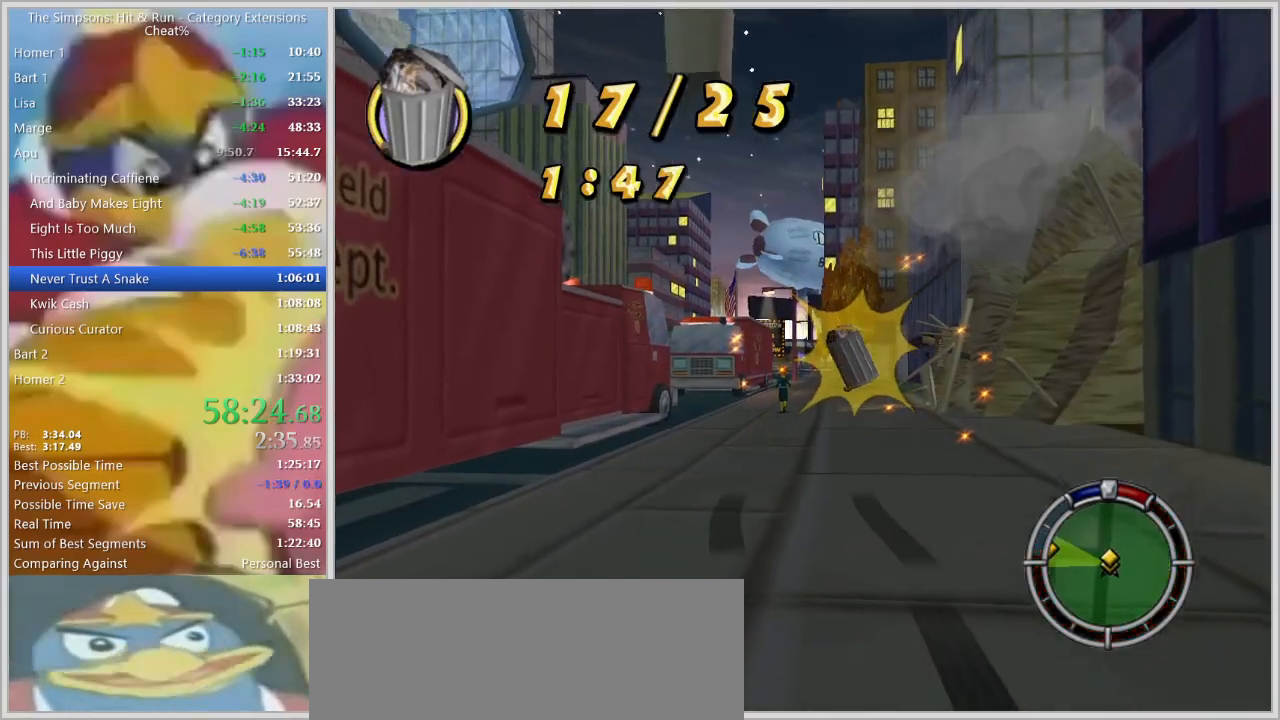
{"keys": ["space", "w"], "events": [[367, "s", "up"], [417, "space", "down"], [417, "w", "down"]]}
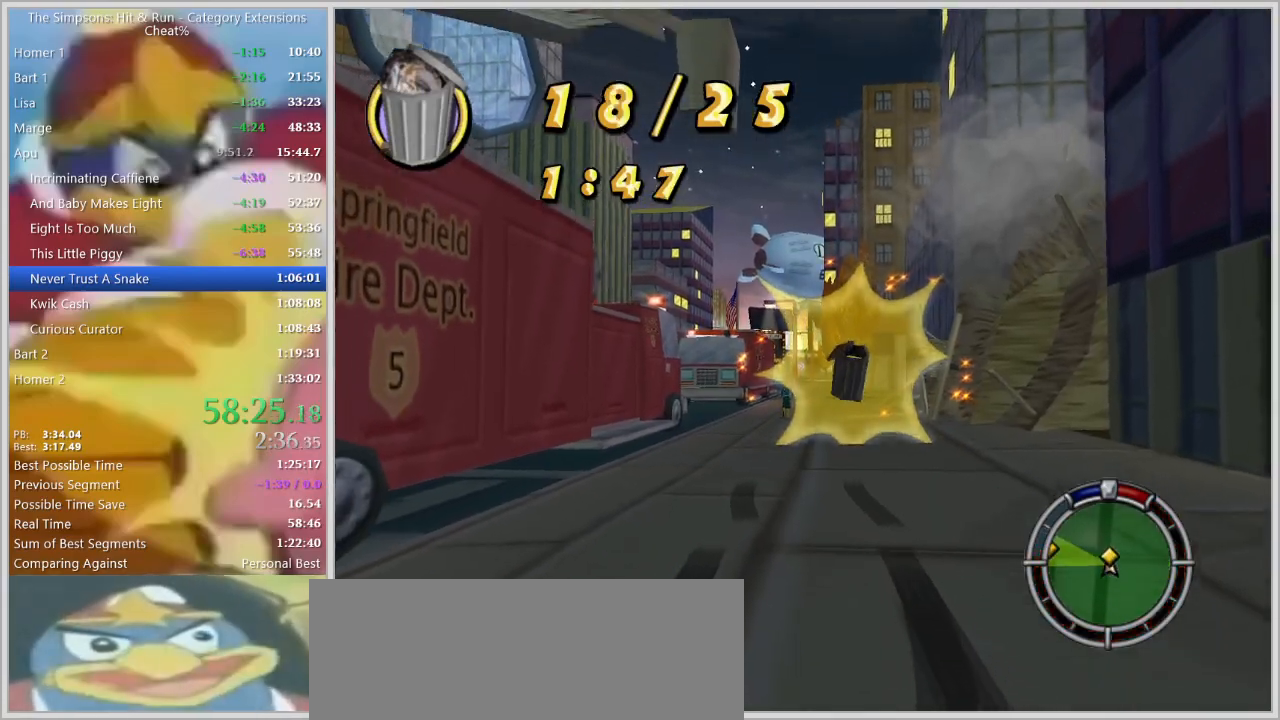
{"keys": ["w"], "events": [[17, "space", "up"], [150, "d", "down"], [300, "d", "up"]]}
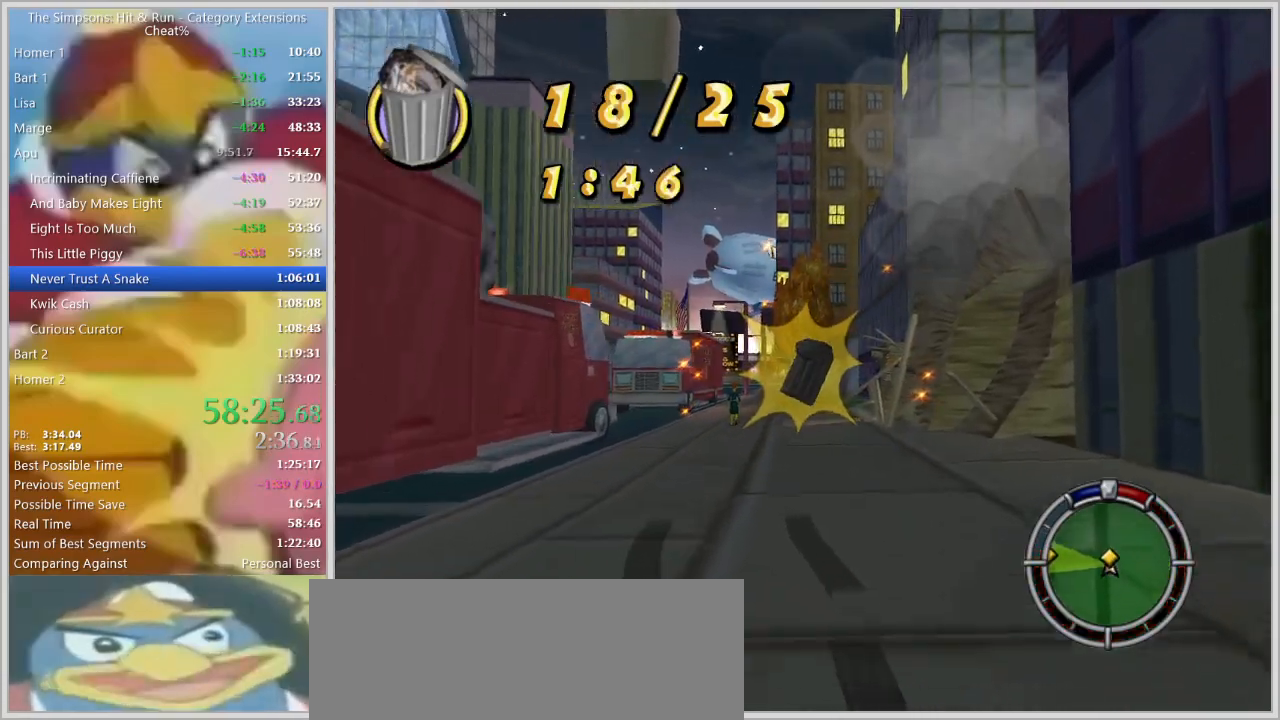
{"keys": ["a", "s", "space"], "events": [[167, "a", "down"], [350, "space", "down"], [350, "w", "up"], [450, "s", "down"]]}
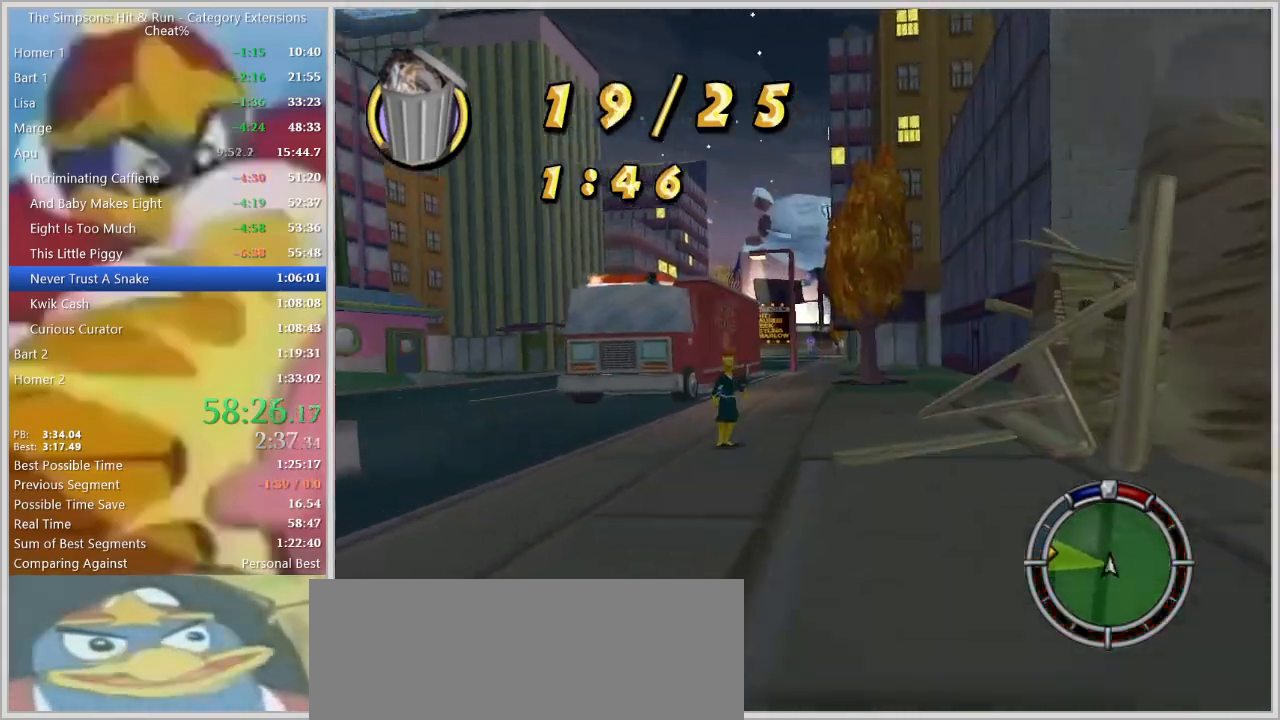
{"keys": ["a", "space"], "events": [[417, "s", "up"]]}
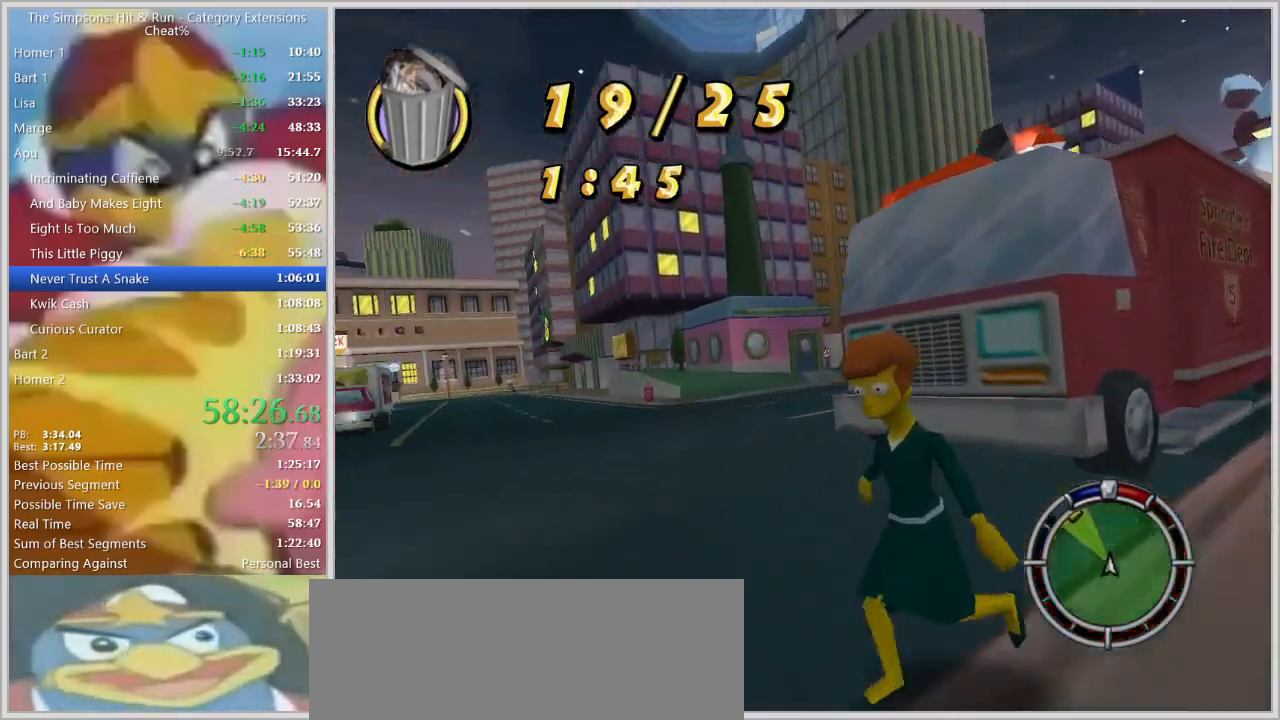
{"keys": ["d", "w"], "events": [[117, "space", "up"], [117, "w", "down"], [150, "a", "up"], [334, "d", "down"]]}
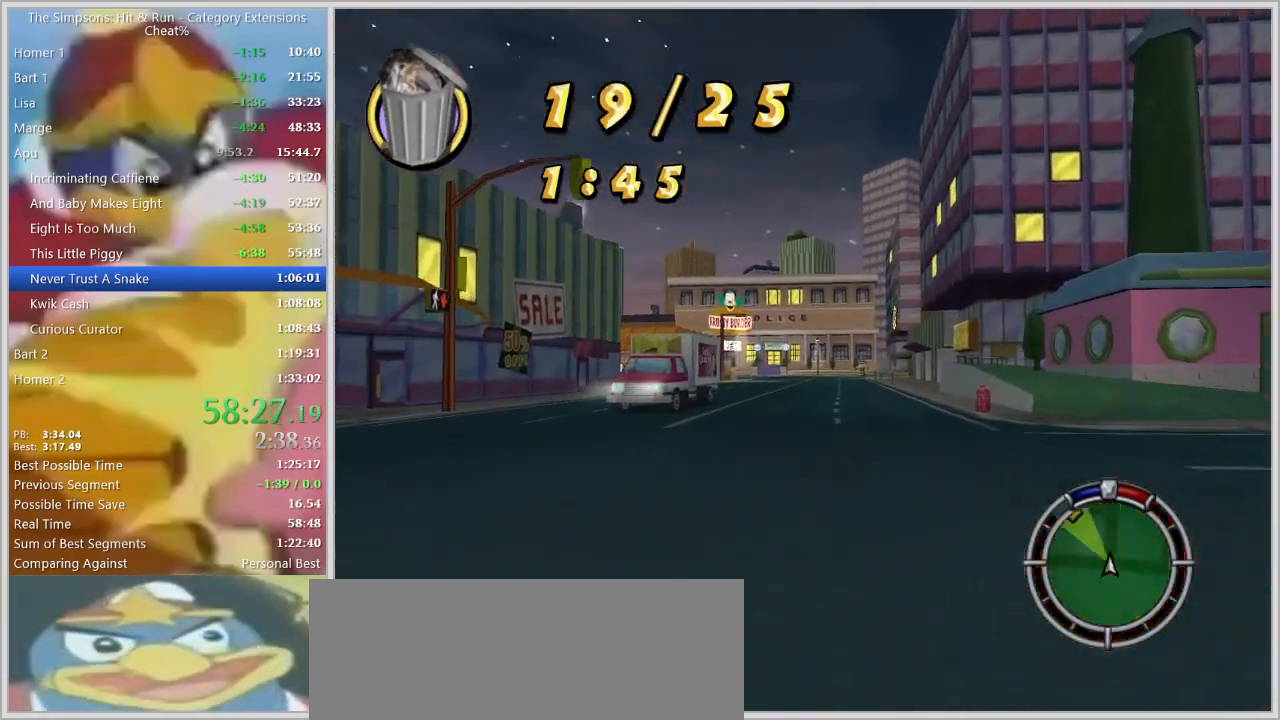
{"keys": ["w"], "events": [[34, "d", "up"]]}
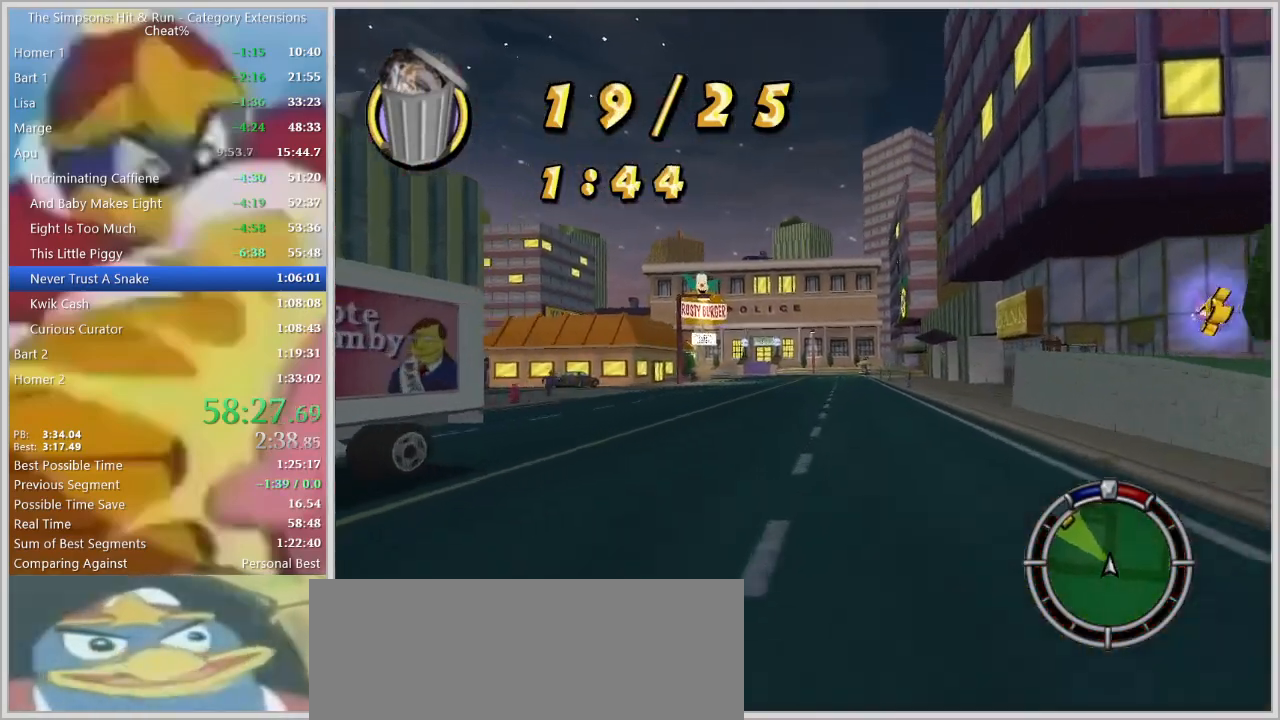
{"keys": ["a", "space"], "events": [[334, "a", "down"], [417, "space", "down"], [417, "w", "up"]]}
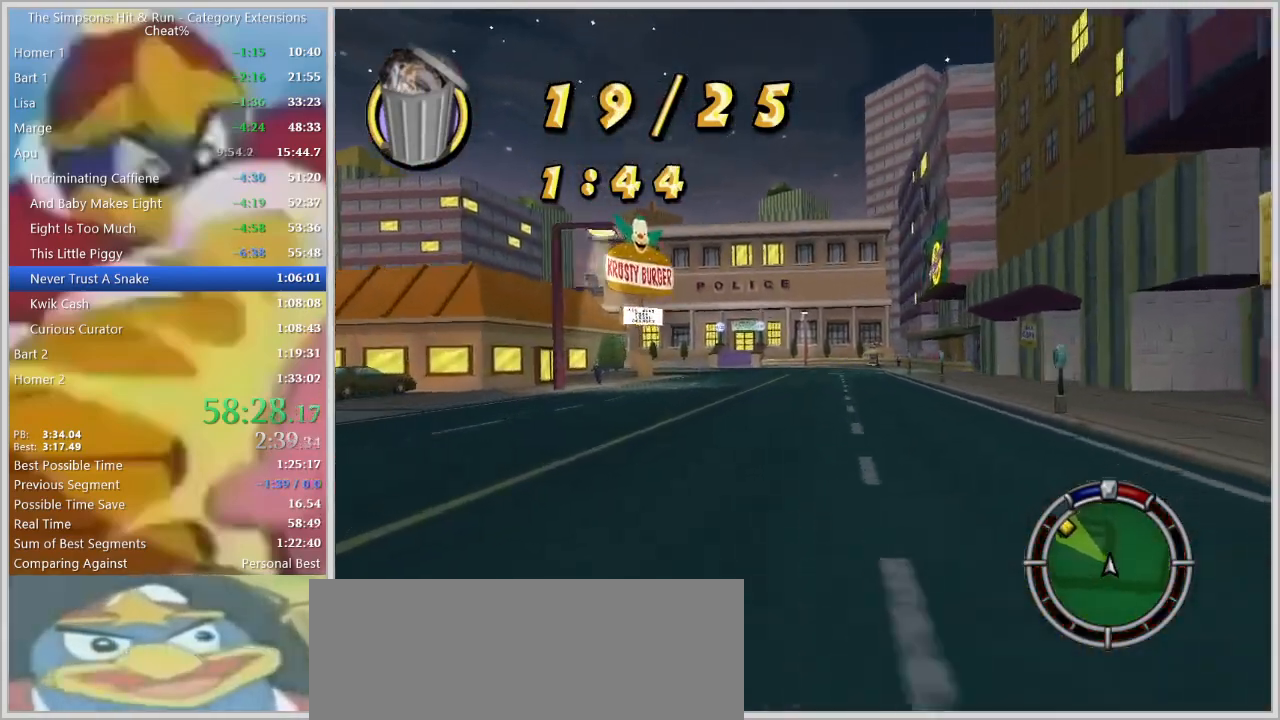
{"keys": ["a", "space"], "events": [[17, "a", "up"], [334, "a", "down"]]}
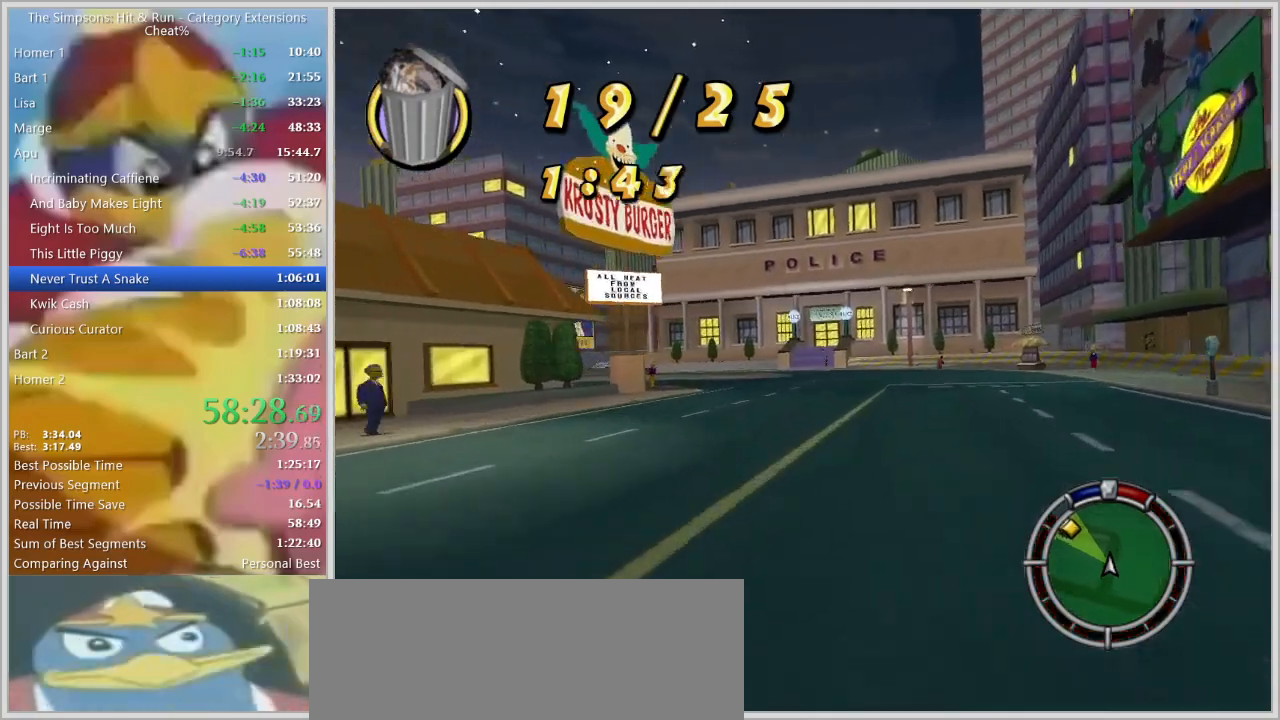
{"keys": ["a", "s", "space"], "events": [[84, "a", "up"], [217, "w", "down"], [317, "a", "down"], [367, "w", "up"], [500, "s", "down"]]}
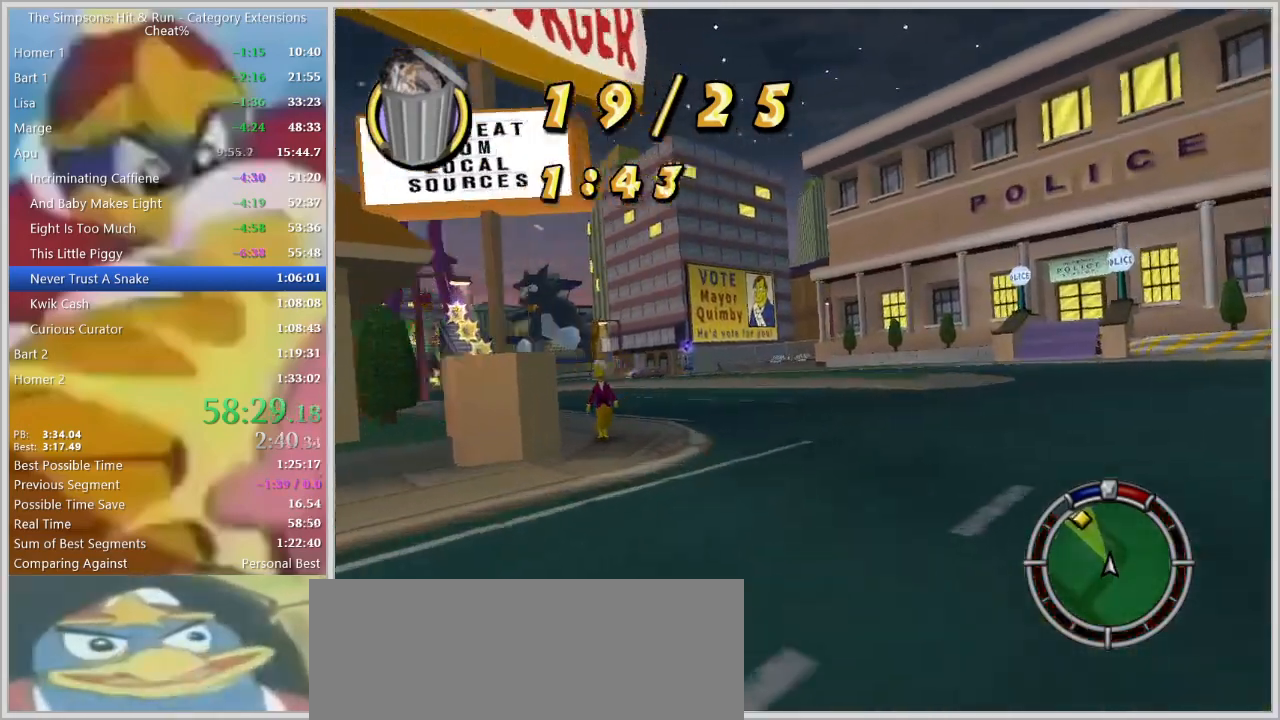
{"keys": ["a"], "events": [[184, "a", "up"], [184, "s", "up"], [284, "space", "up"], [334, "a", "down"]]}
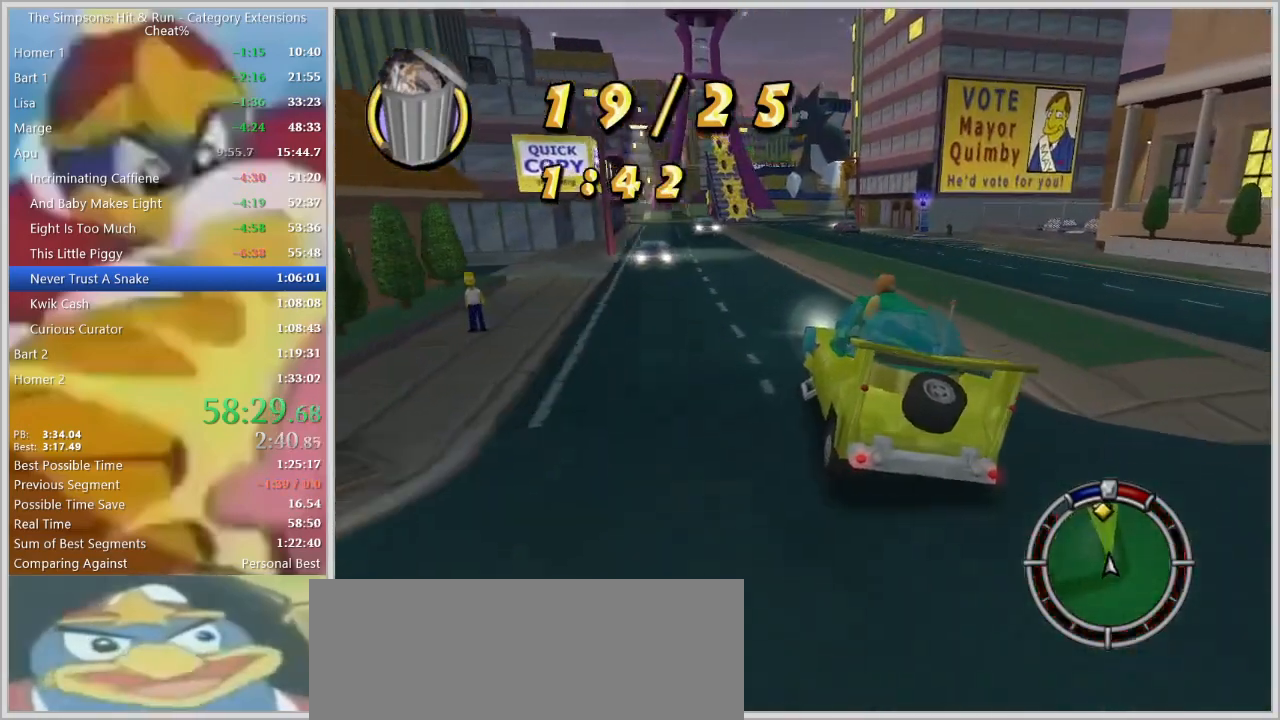
{"keys": ["d"], "events": [[200, "a", "up"], [350, "d", "down"], [350, "w", "down"], [484, "w", "up"]]}
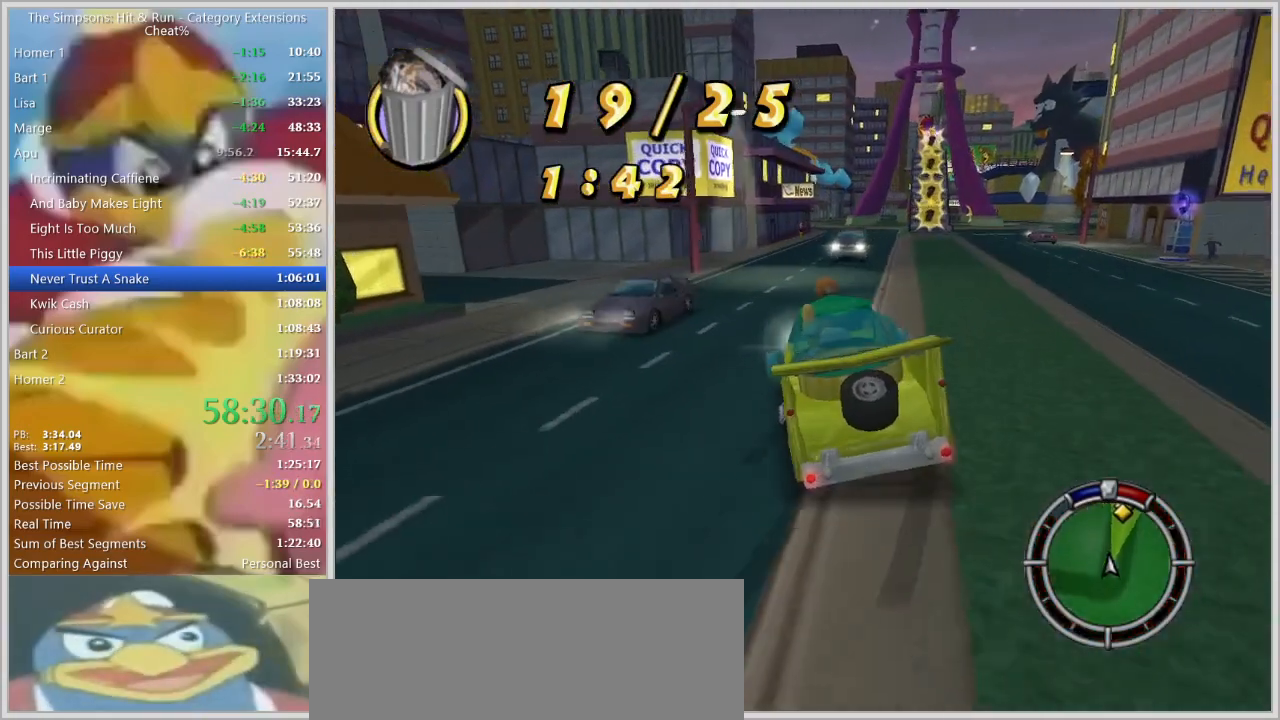
{"keys": ["w"], "events": [[317, "d", "up"], [400, "w", "down"]]}
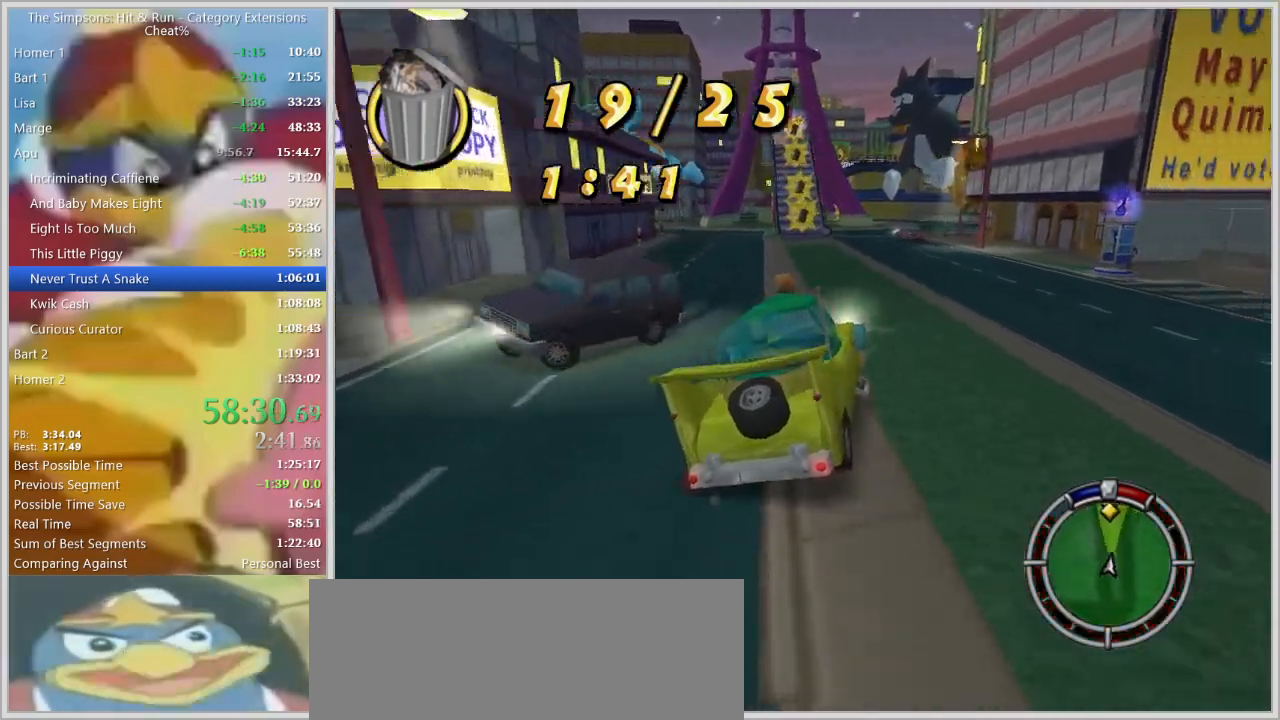
{"keys": ["a"], "events": [[100, "w", "up"], [134, "a", "down"], [334, "a", "up"], [467, "a", "down"]]}
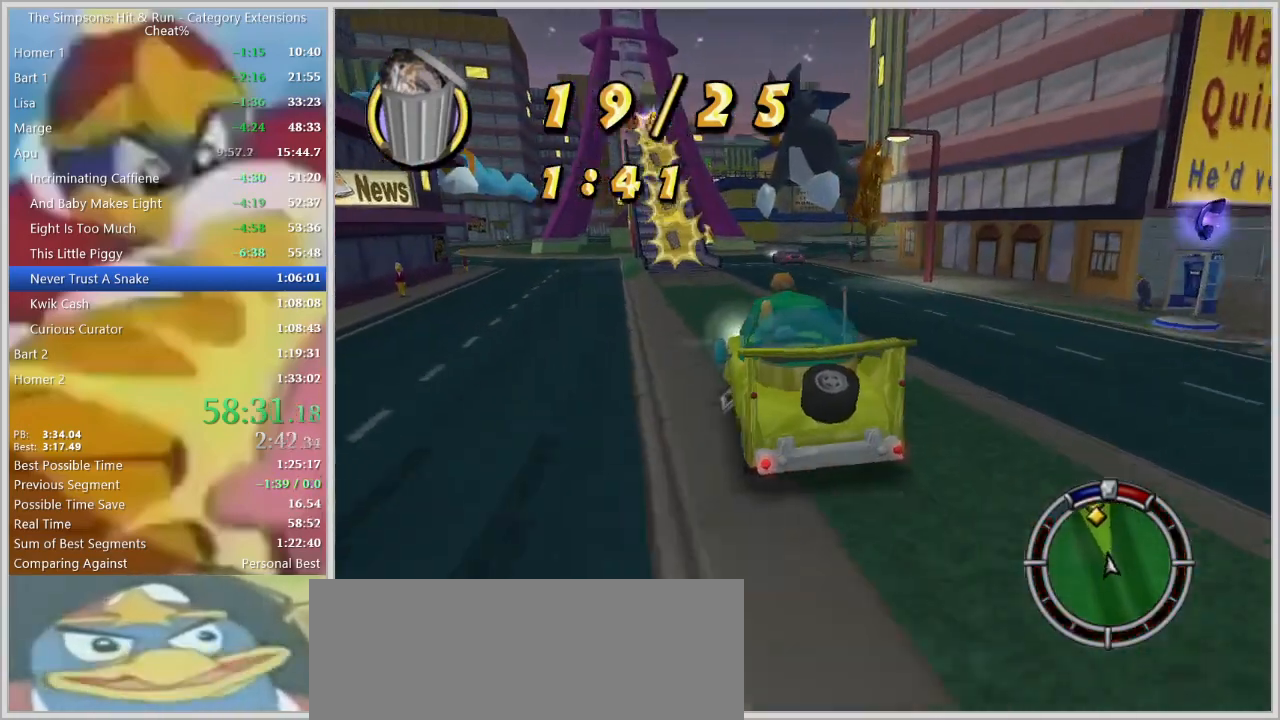
{"keys": ["a"], "events": [[67, "a", "up"], [150, "d", "down"], [284, "d", "up"], [434, "a", "down"]]}
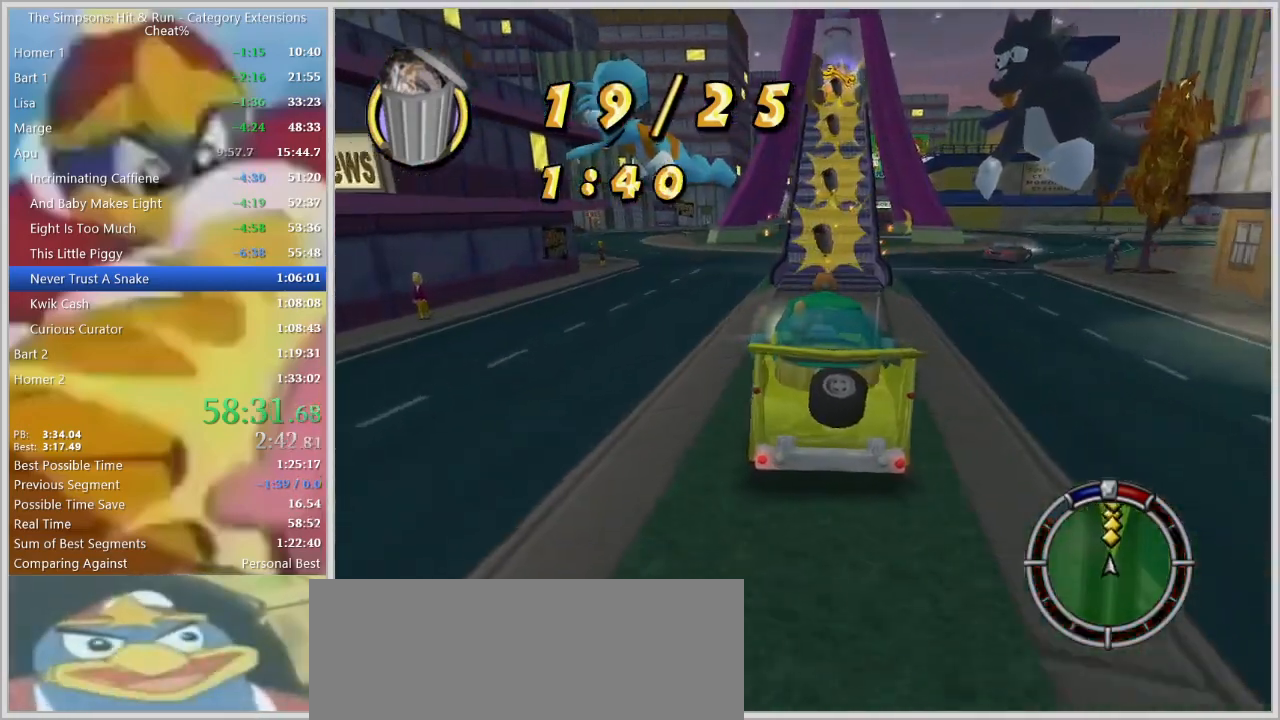
{"keys": ["a", "w"], "events": [[34, "a", "up"], [117, "d", "down"], [167, "w", "down"], [217, "d", "up"], [400, "a", "down"]]}